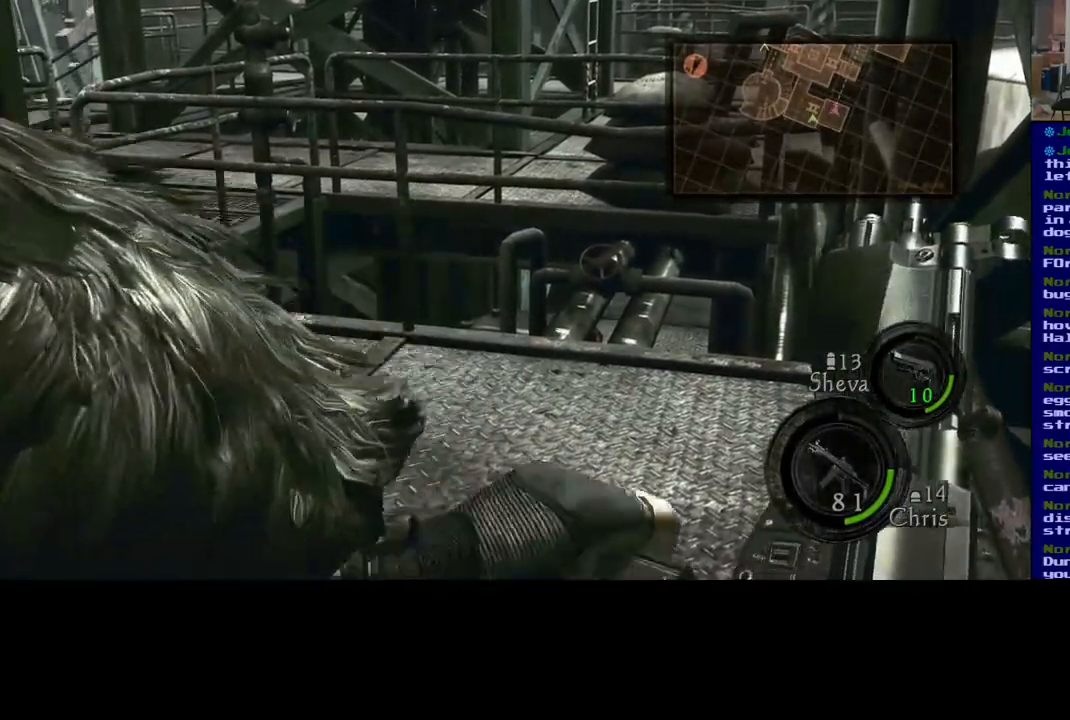
Gameplay with a controller (Xbox layout); each line is a JSON object with the inputs held at the frame after it (dt_ms = milliseconds from this image to that frame). "events" lists button and stick changes between this image and that frame as [ms after this image, input, new state], when the widget could be followed in between. Not read: L2.
{"dt_ms": 500, "buttons": [], "left_stick": "center", "right_stick": "up-right", "events": [[167, "right_stick", "up-right"]]}
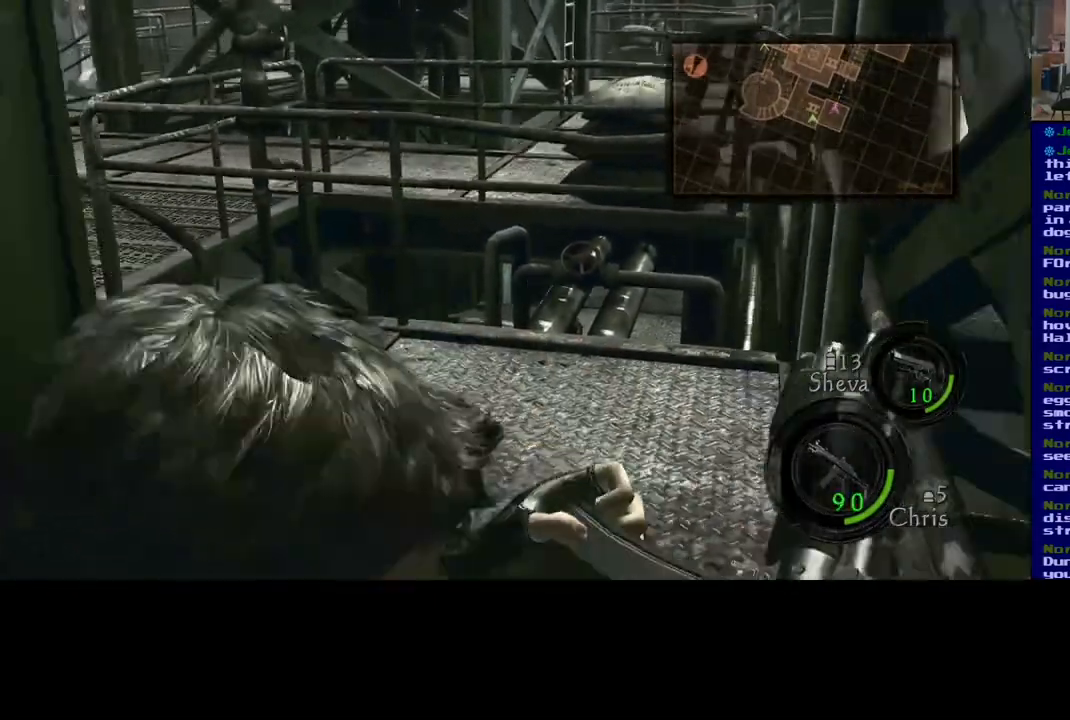
{"dt_ms": 500, "buttons": [], "left_stick": "center", "right_stick": "up-right", "events": []}
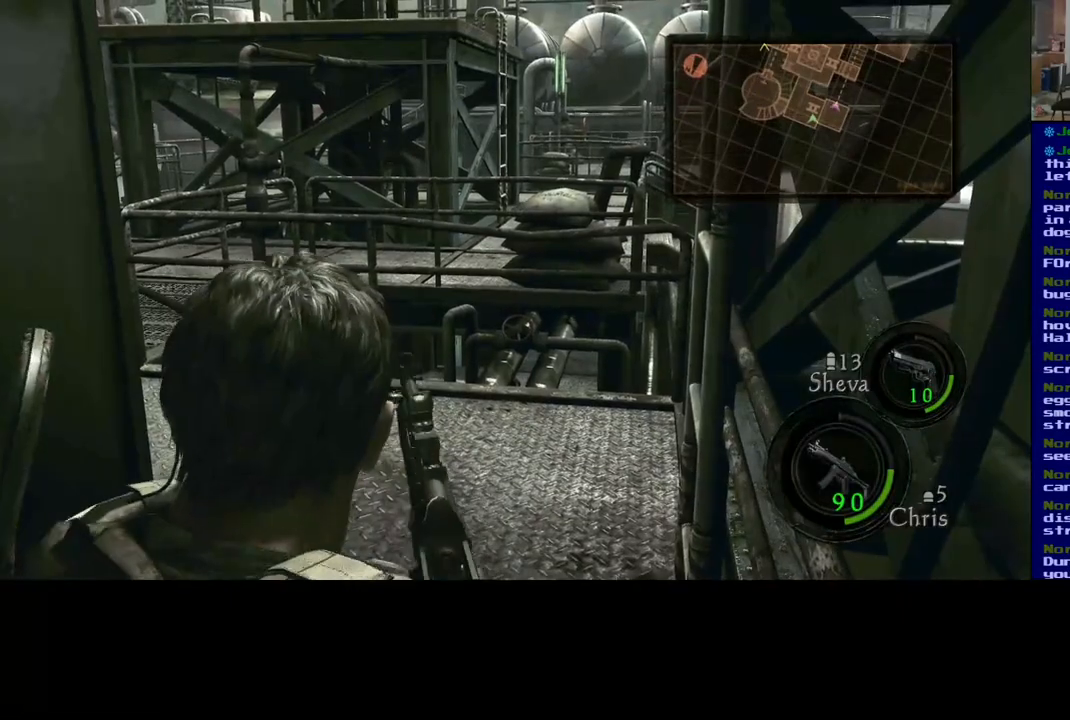
{"dt_ms": 500, "buttons": [], "left_stick": "up-left", "right_stick": "right", "events": [[50, "left_stick", "up"], [50, "right_stick", "up"], [300, "right_stick", "up-right"], [400, "right_stick", "right"], [467, "left_stick", "up-left"]]}
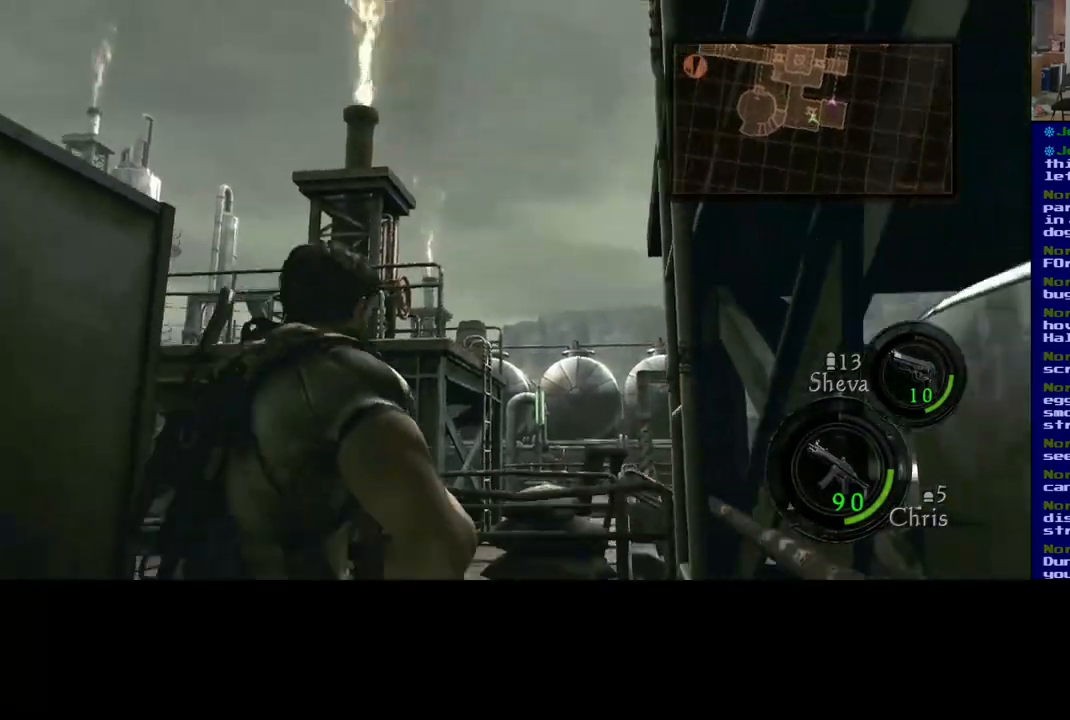
{"dt_ms": 500, "buttons": [], "left_stick": "up-right", "right_stick": "right", "events": [[183, "right_stick", "center"], [450, "left_stick", "up-right"], [483, "right_stick", "right"]]}
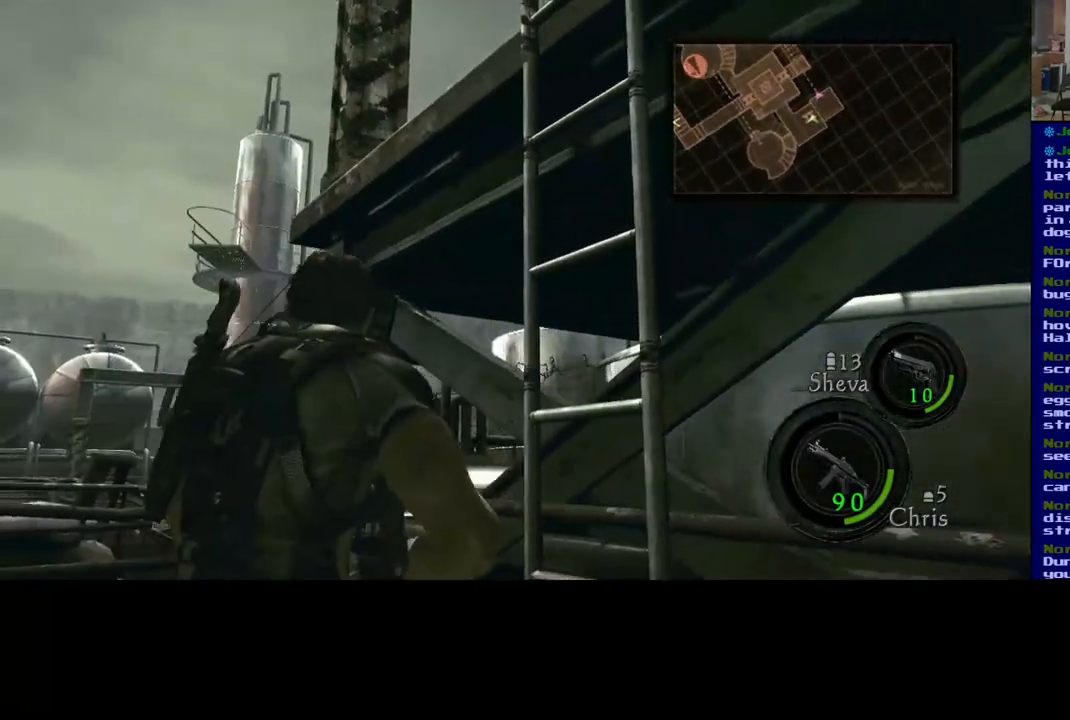
{"dt_ms": 500, "buttons": ["X"], "left_stick": "up", "right_stick": "center", "events": [[200, "right_stick", "center"], [217, "left_stick", "up"], [267, "X", "down"]]}
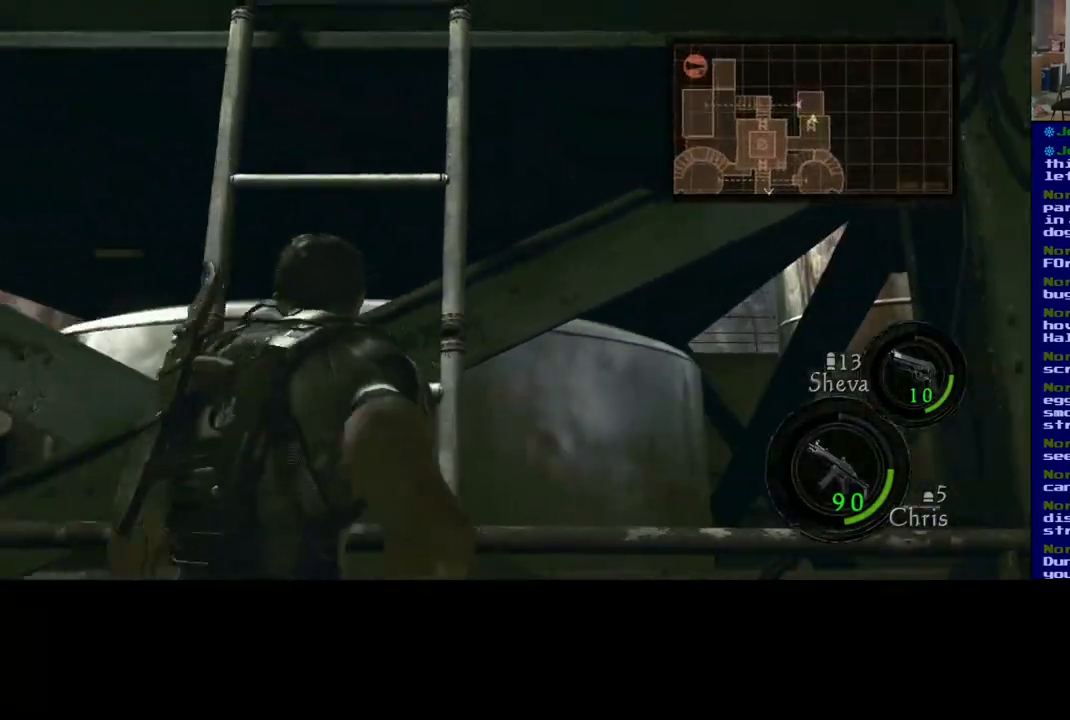
{"dt_ms": 500, "buttons": [], "left_stick": "up", "right_stick": "center", "events": [[50, "X", "up"]]}
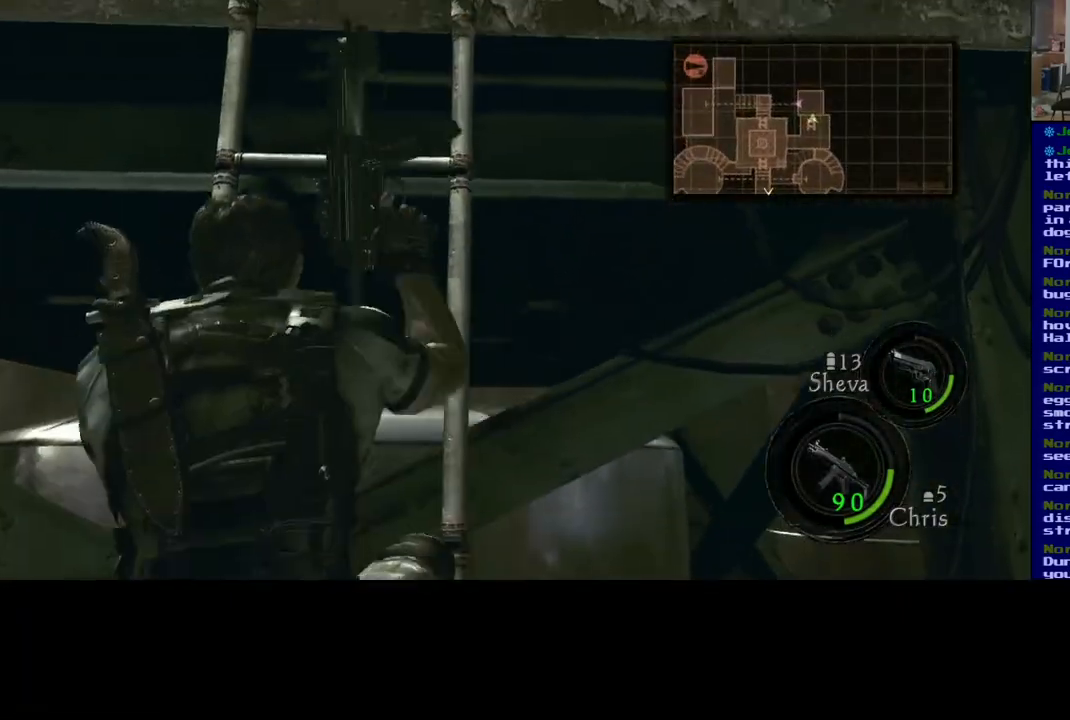
{"dt_ms": 500, "buttons": [], "left_stick": "up", "right_stick": "center", "events": []}
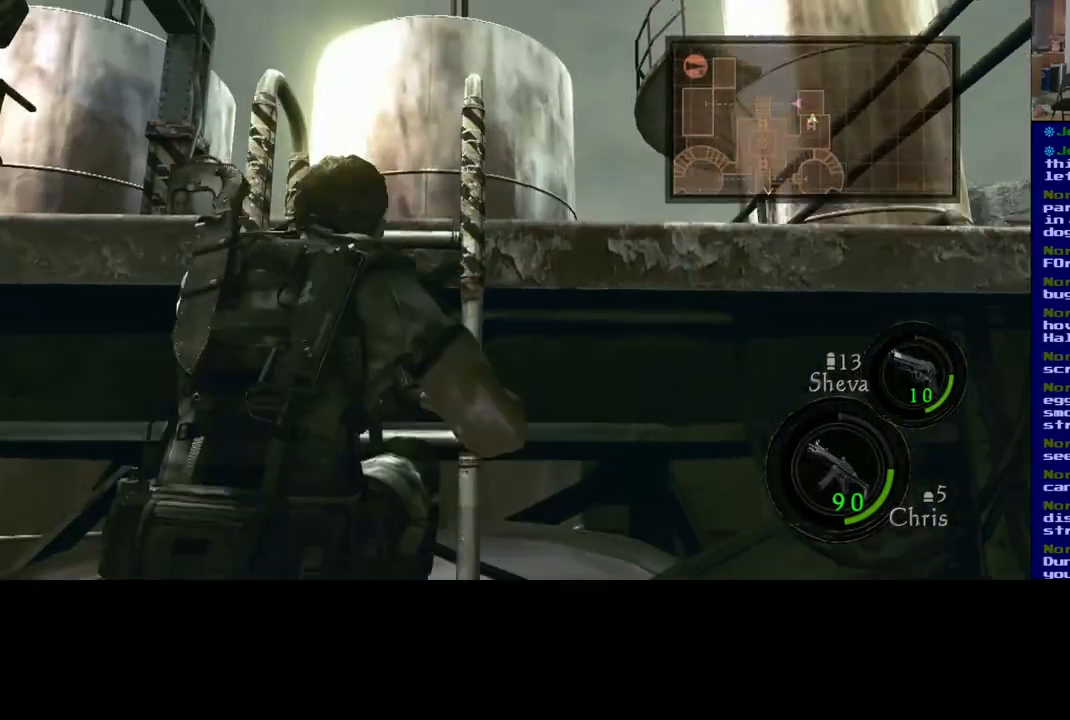
{"dt_ms": 500, "buttons": [], "left_stick": "up", "right_stick": "down", "events": [[283, "right_stick", "down"]]}
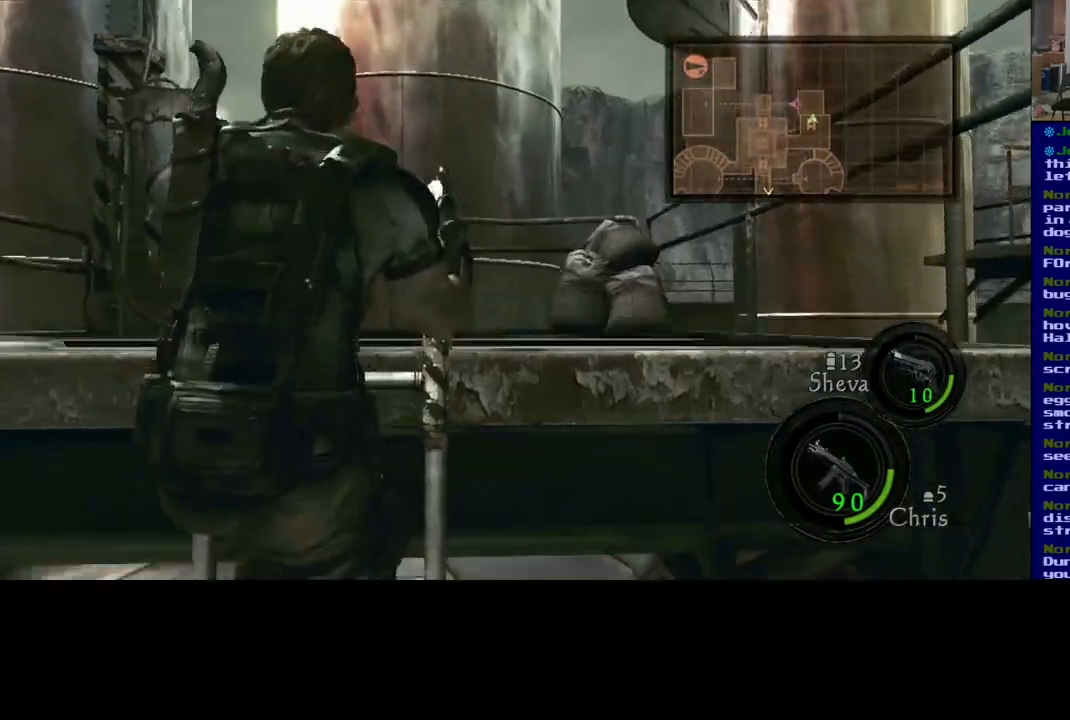
{"dt_ms": 500, "buttons": [], "left_stick": "up-right", "right_stick": "down-left", "events": [[117, "right_stick", "down-left"], [417, "left_stick", "up-right"]]}
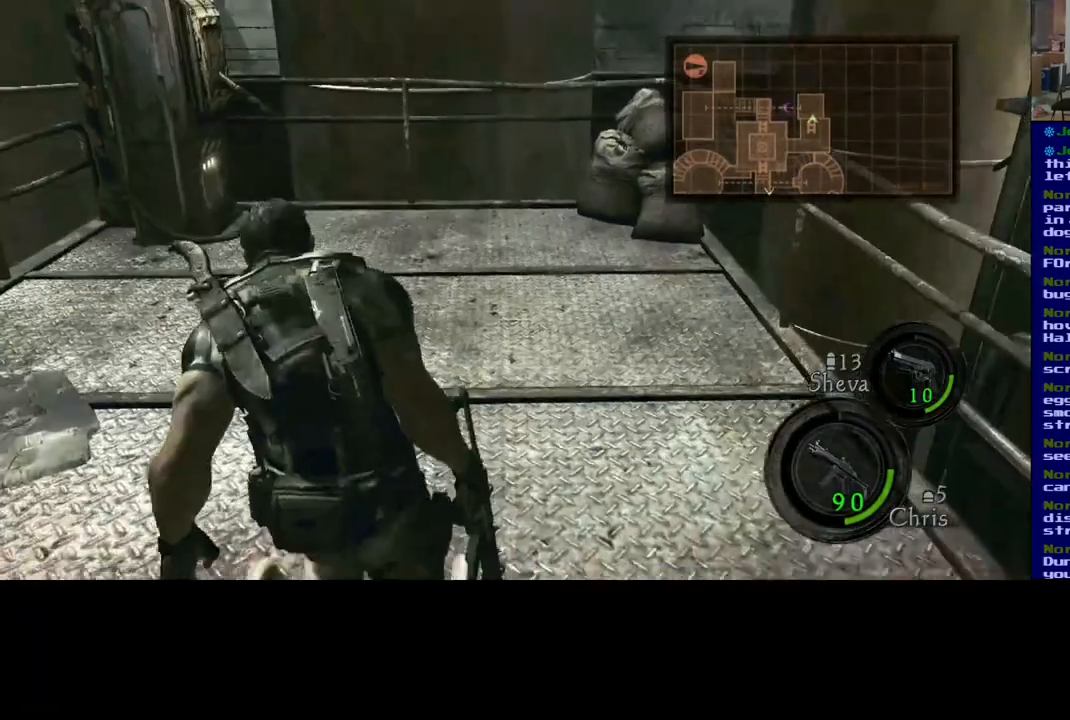
{"dt_ms": 500, "buttons": [], "left_stick": "right", "right_stick": "left", "events": [[200, "right_stick", "left"], [433, "left_stick", "right"]]}
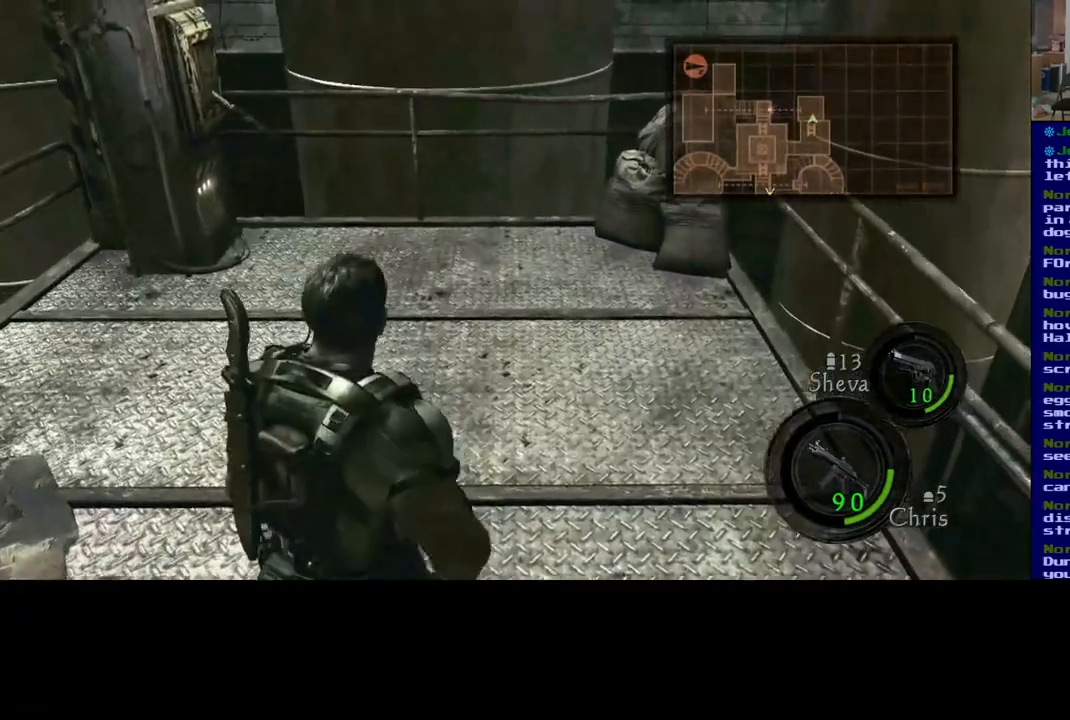
{"dt_ms": 500, "buttons": [], "left_stick": "up", "right_stick": "up-left", "events": [[83, "left_stick", "up-right"], [150, "right_stick", "center"], [200, "left_stick", "up"], [317, "right_stick", "left"], [450, "right_stick", "up-left"]]}
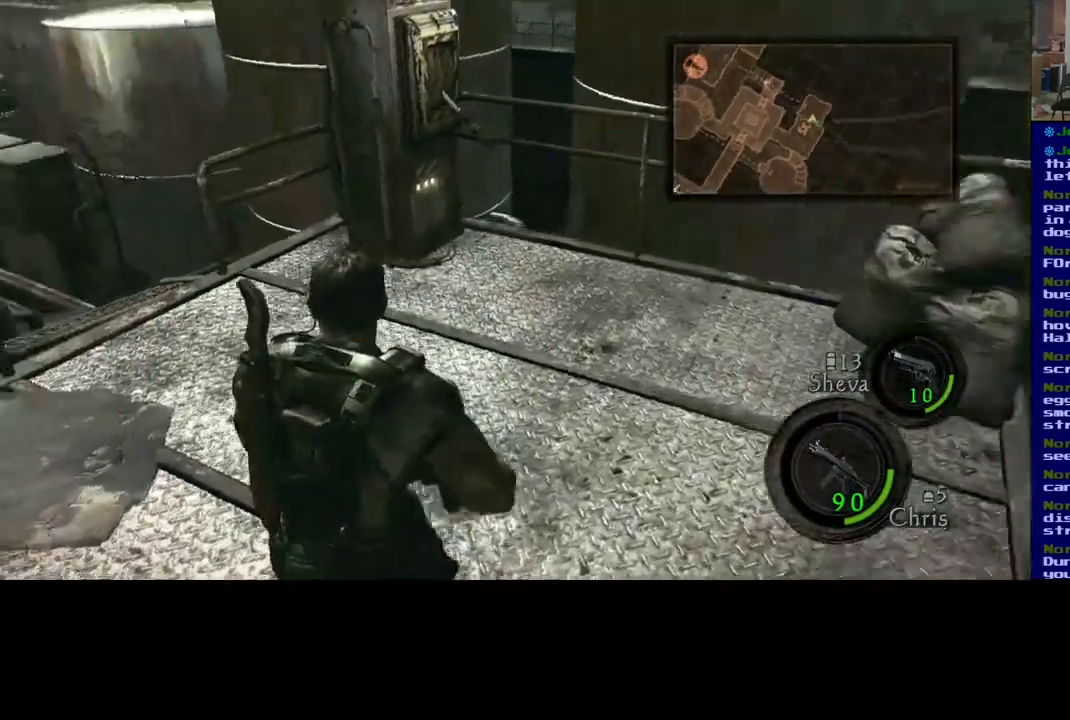
{"dt_ms": 500, "buttons": [], "left_stick": "up", "right_stick": "center", "events": [[167, "right_stick", "up"], [350, "right_stick", "center"]]}
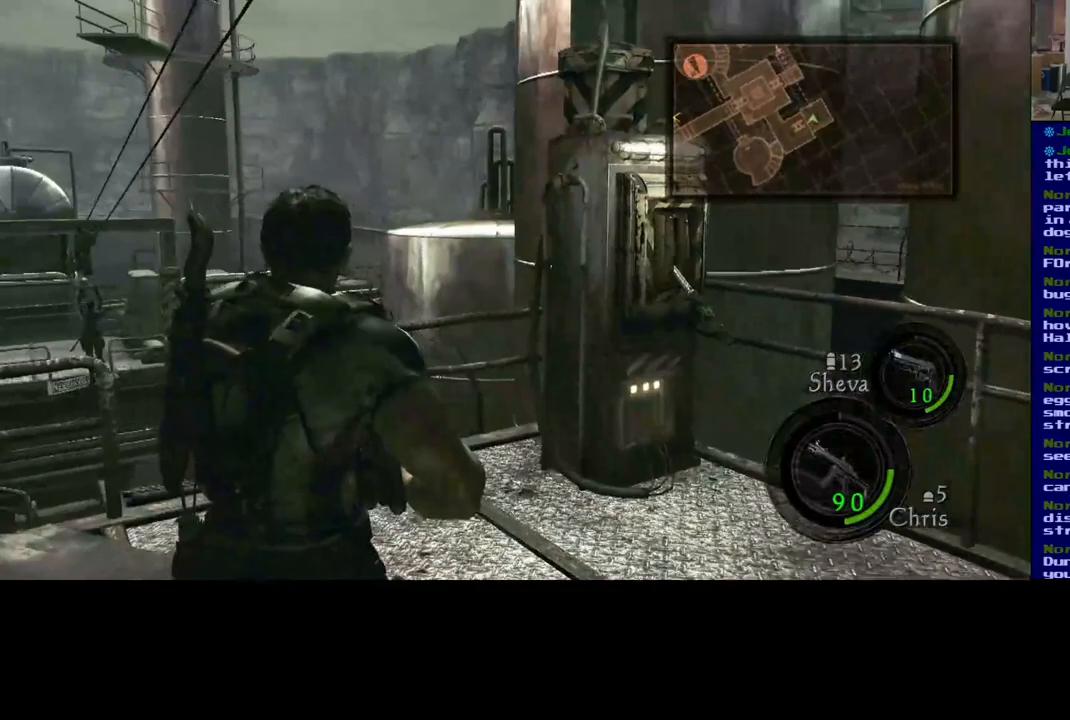
{"dt_ms": 500, "buttons": [], "left_stick": "up", "right_stick": "center", "events": []}
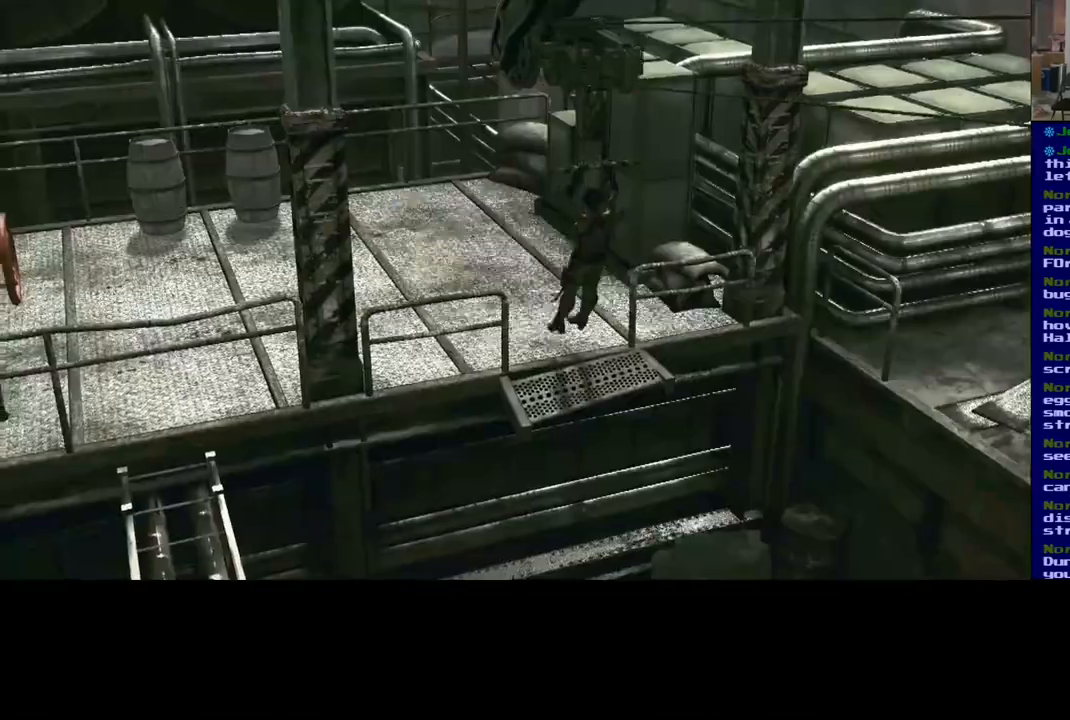
{"dt_ms": 500, "buttons": [], "left_stick": "center", "right_stick": "center", "events": [[183, "left_stick", "up-left"], [183, "right_stick", "left"], [383, "left_stick", "center"], [400, "right_stick", "center"]]}
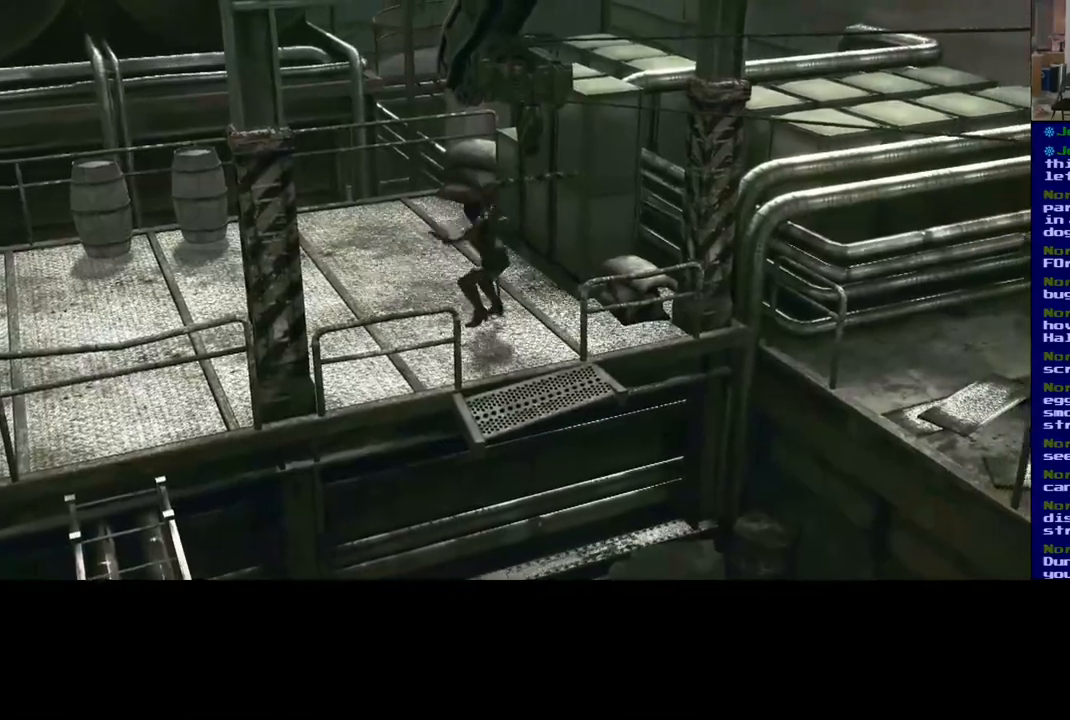
{"dt_ms": 500, "buttons": [], "left_stick": "center", "right_stick": "center", "events": []}
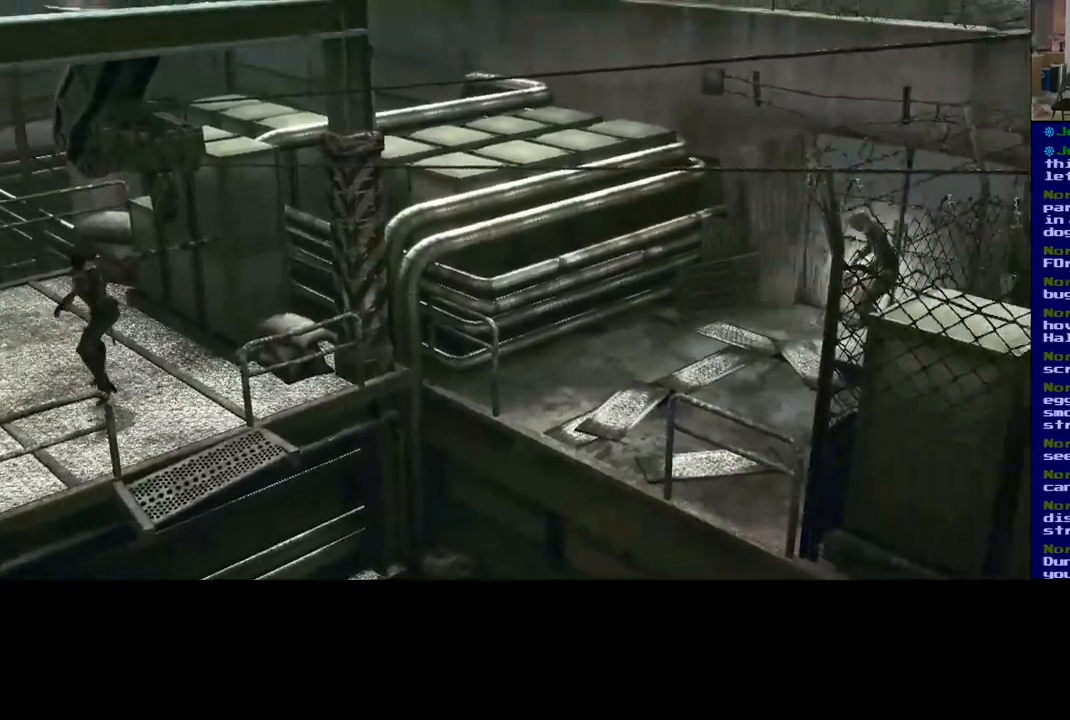
{"dt_ms": 500, "buttons": [], "left_stick": "center", "right_stick": "center", "events": []}
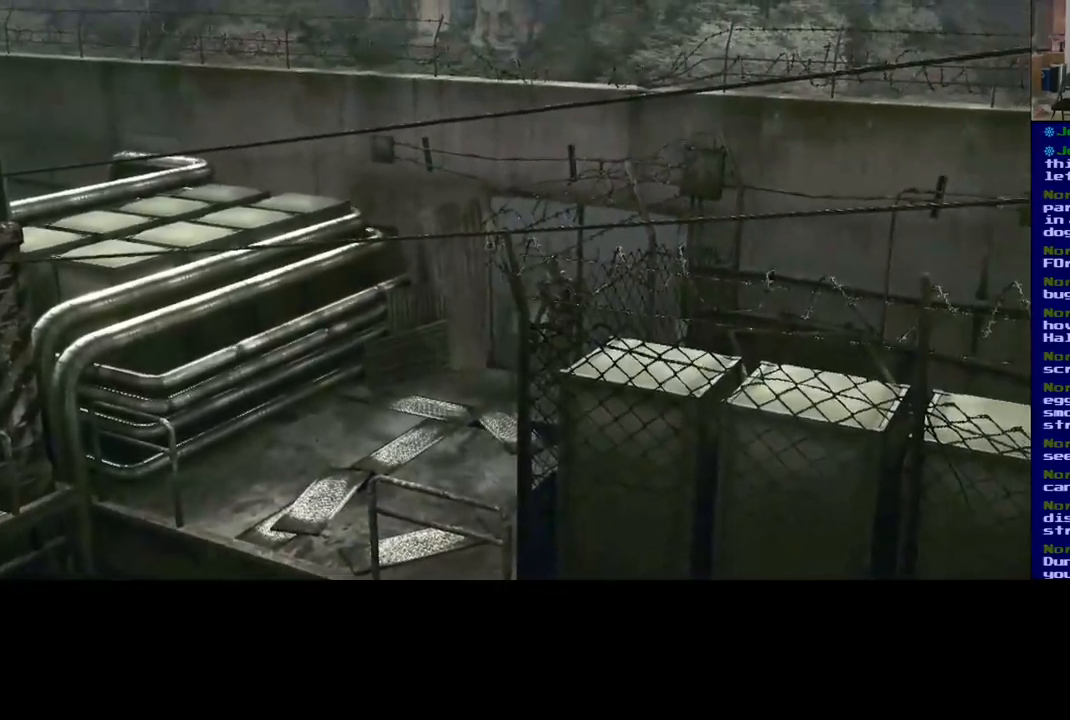
{"dt_ms": 500, "buttons": [], "left_stick": "center", "right_stick": "center", "events": []}
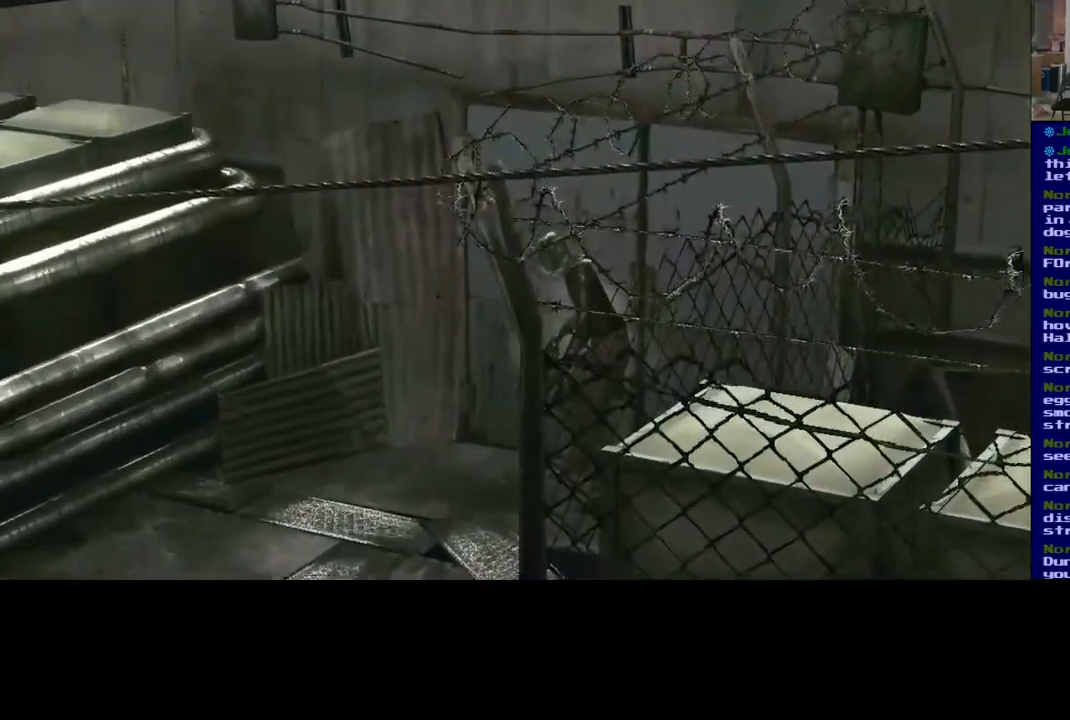
{"dt_ms": 500, "buttons": [], "left_stick": "center", "right_stick": "center", "events": []}
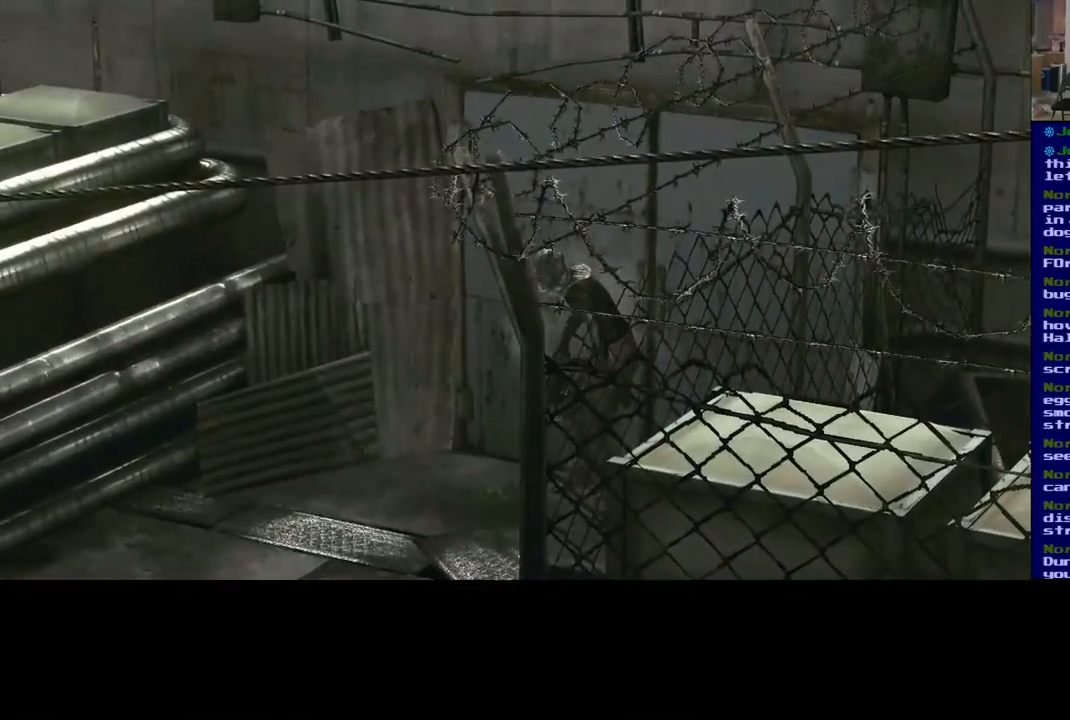
{"dt_ms": 500, "buttons": [], "left_stick": "center", "right_stick": "center", "events": []}
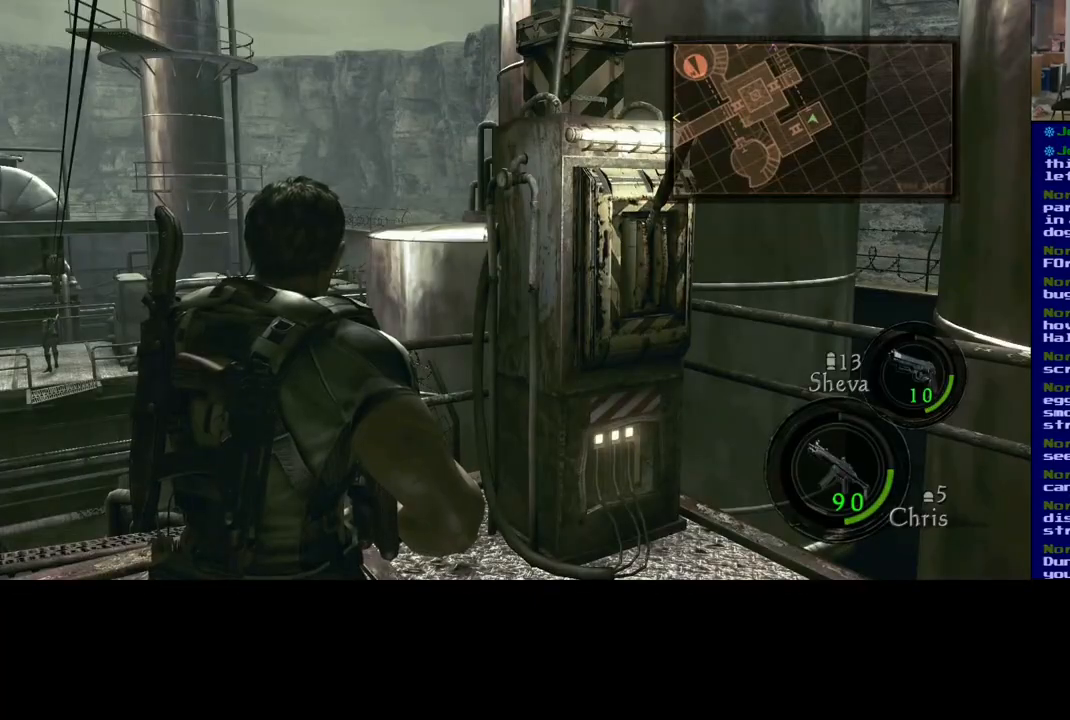
{"dt_ms": 500, "buttons": [], "left_stick": "up", "right_stick": "center", "events": [[100, "left_stick", "down-left"], [217, "right_stick", "down-left"], [300, "left_stick", "up"], [467, "right_stick", "center"]]}
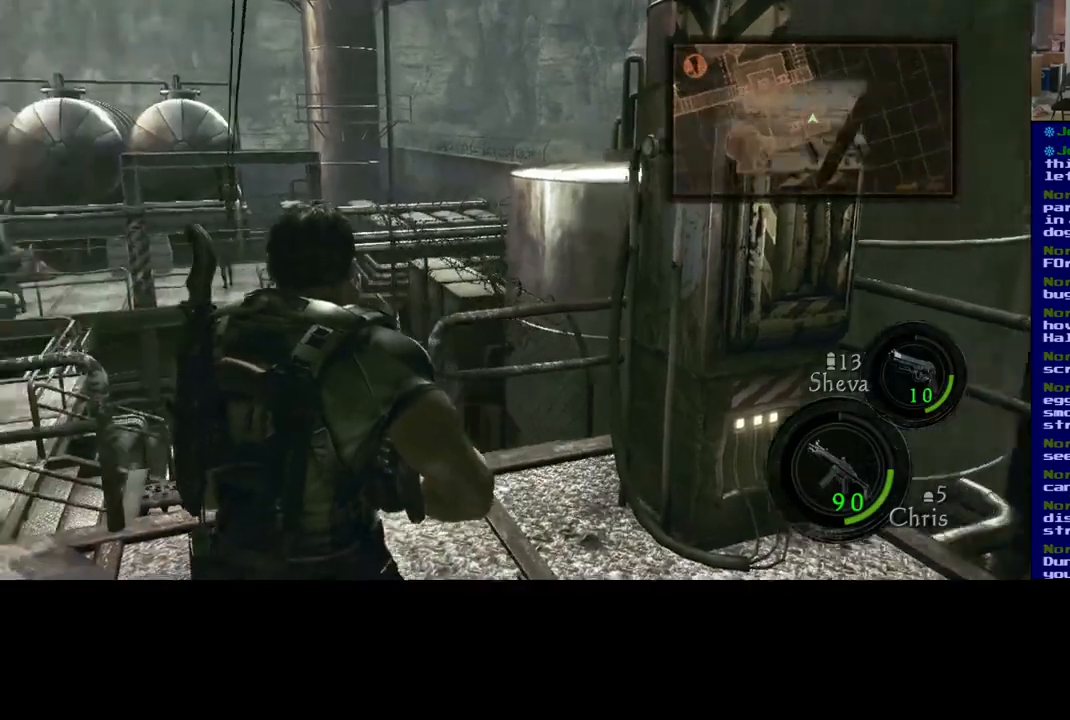
{"dt_ms": 500, "buttons": [], "left_stick": "up-left", "right_stick": "down-right", "events": [[117, "left_stick", "up-left"], [417, "right_stick", "down-right"]]}
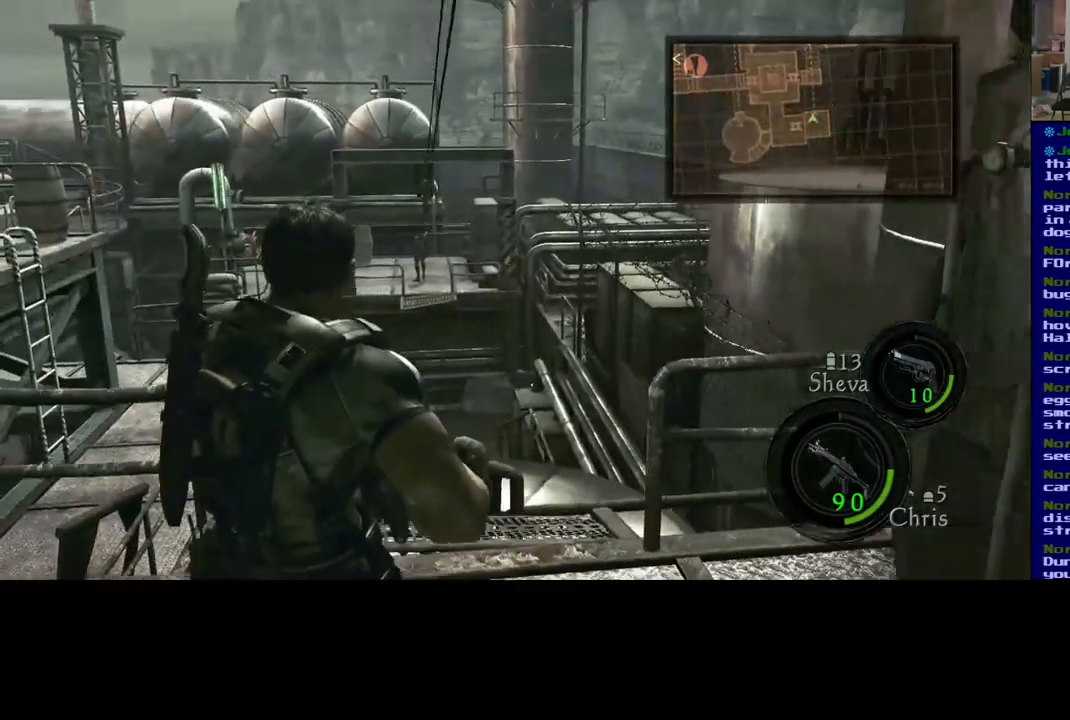
{"dt_ms": 500, "buttons": [], "left_stick": "left", "right_stick": "up", "events": [[217, "right_stick", "center"], [250, "left_stick", "left"], [450, "right_stick", "up"]]}
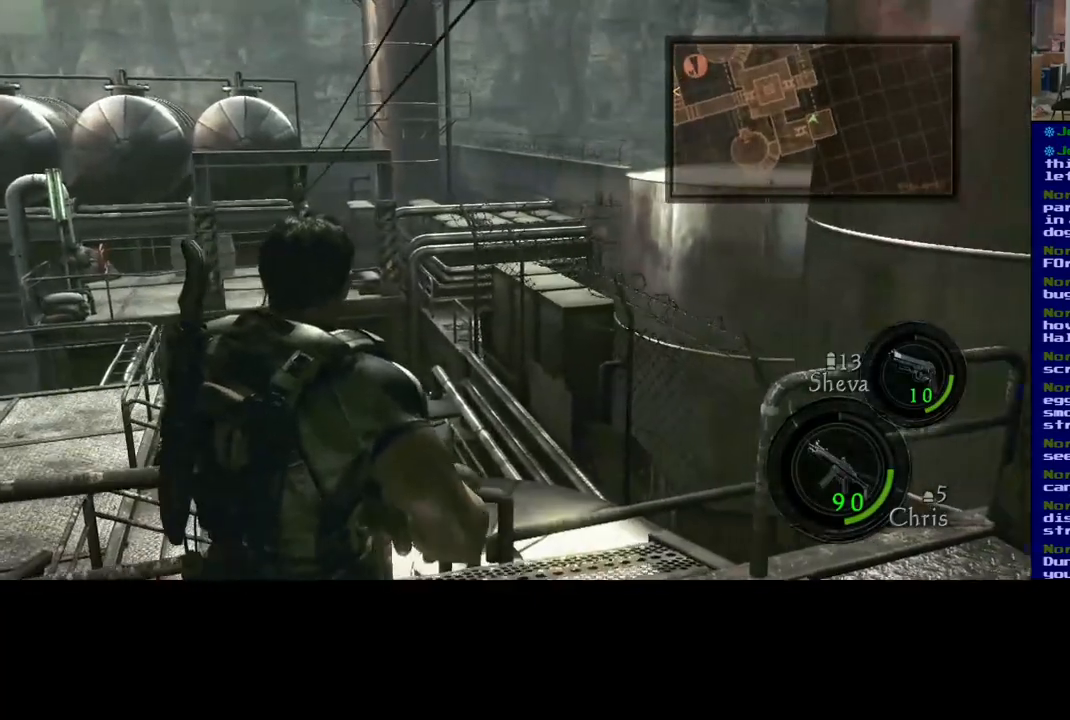
{"dt_ms": 500, "buttons": [], "left_stick": "center", "right_stick": "center", "events": [[17, "right_stick", "up-left"], [250, "left_stick", "center"], [250, "right_stick", "center"]]}
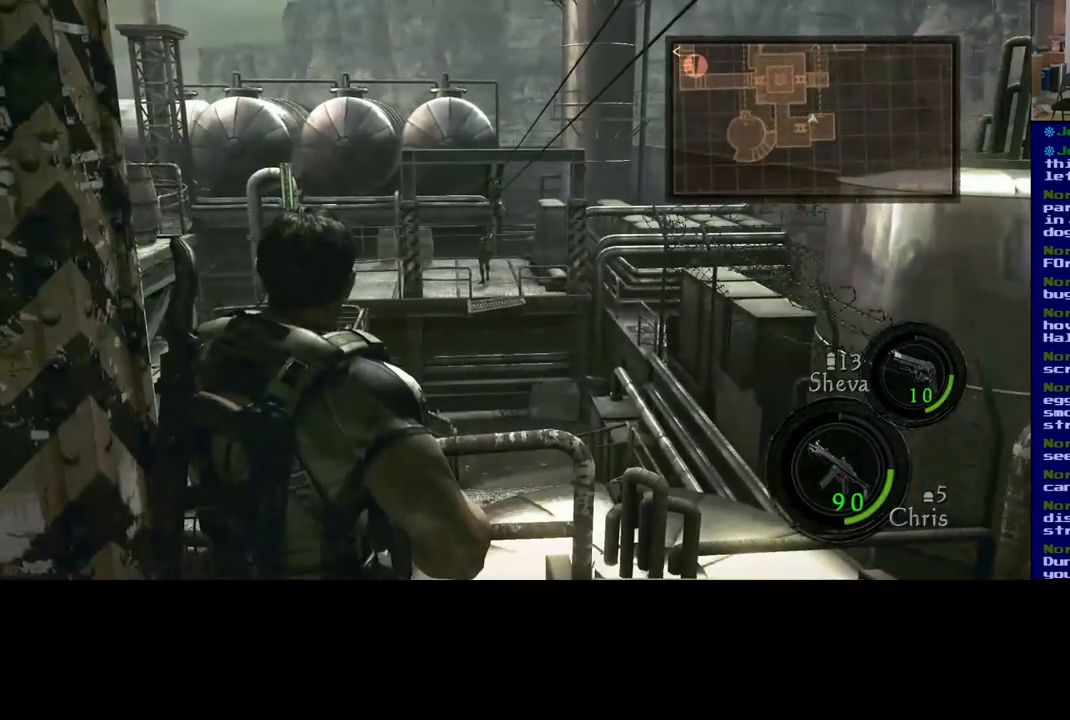
{"dt_ms": 500, "buttons": [], "left_stick": "center", "right_stick": "center", "events": [[200, "left_stick", "left"], [417, "left_stick", "center"]]}
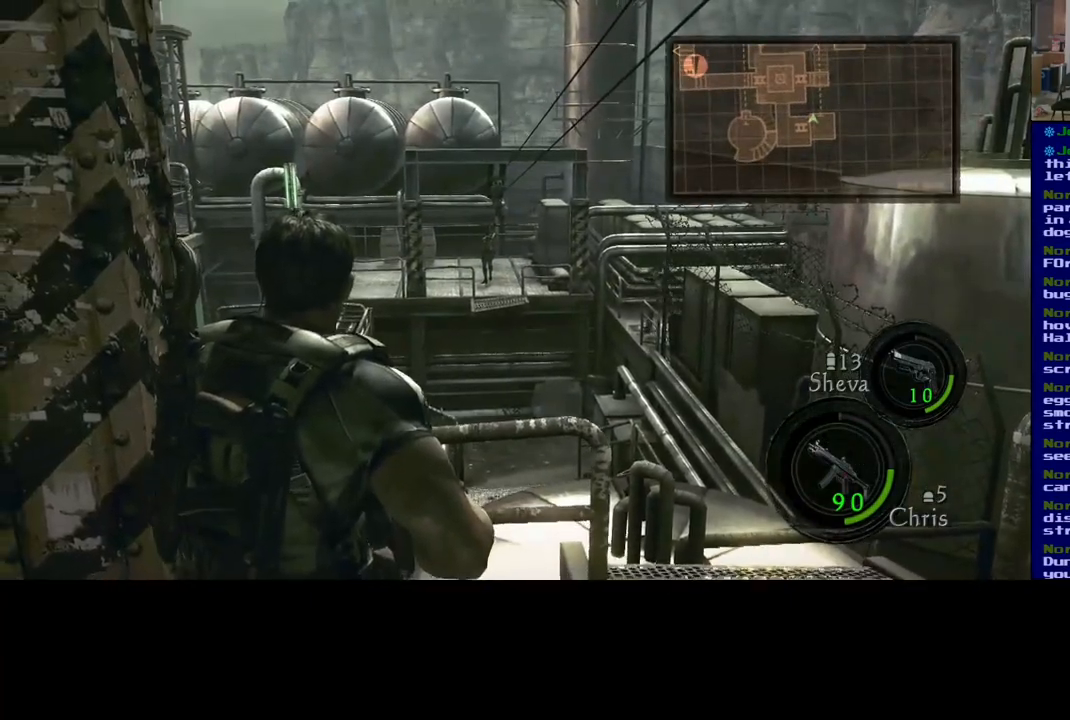
{"dt_ms": 500, "buttons": [], "left_stick": "center", "right_stick": "center", "events": [[133, "right_stick", "right"], [450, "right_stick", "center"]]}
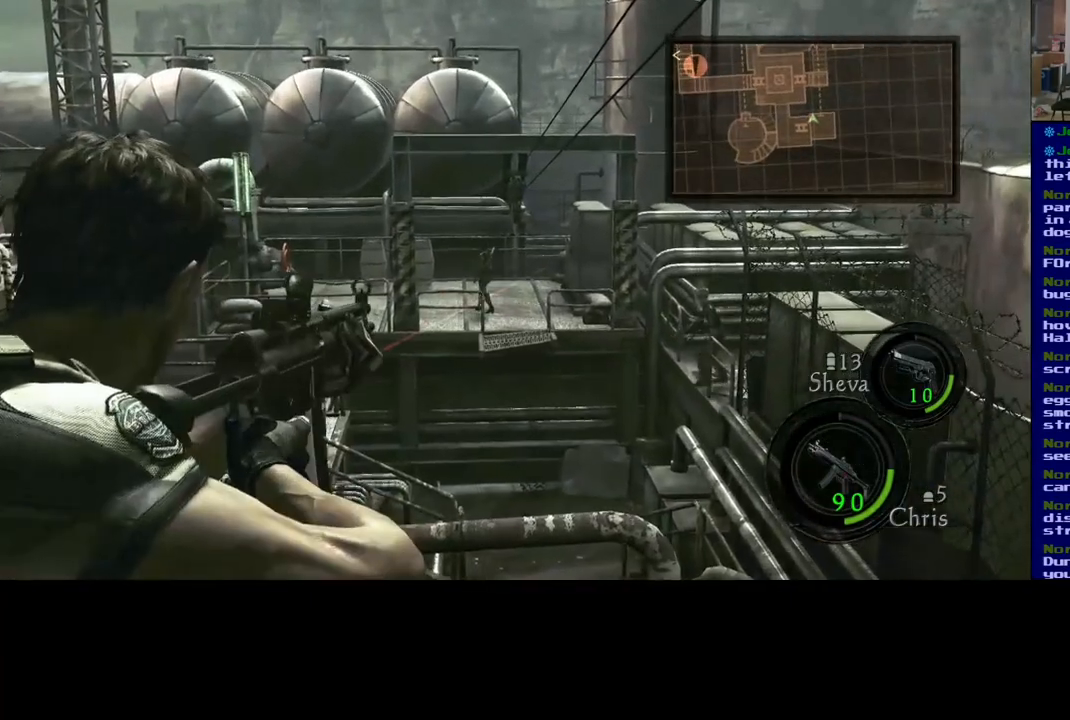
{"dt_ms": 500, "buttons": [], "left_stick": "center", "right_stick": "down-right", "events": [[17, "right_stick", "down-right"], [183, "right_stick", "right"], [300, "right_stick", "center"], [500, "right_stick", "down-right"]]}
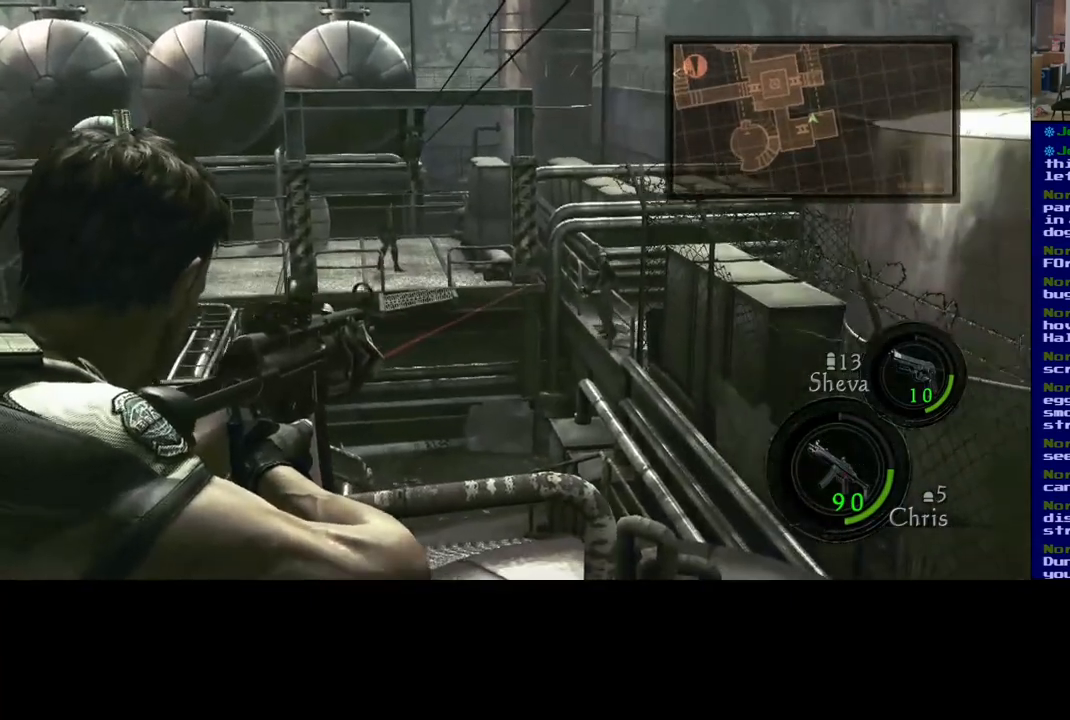
{"dt_ms": 1000, "buttons": [], "left_stick": "center", "right_stick": "down-left"}
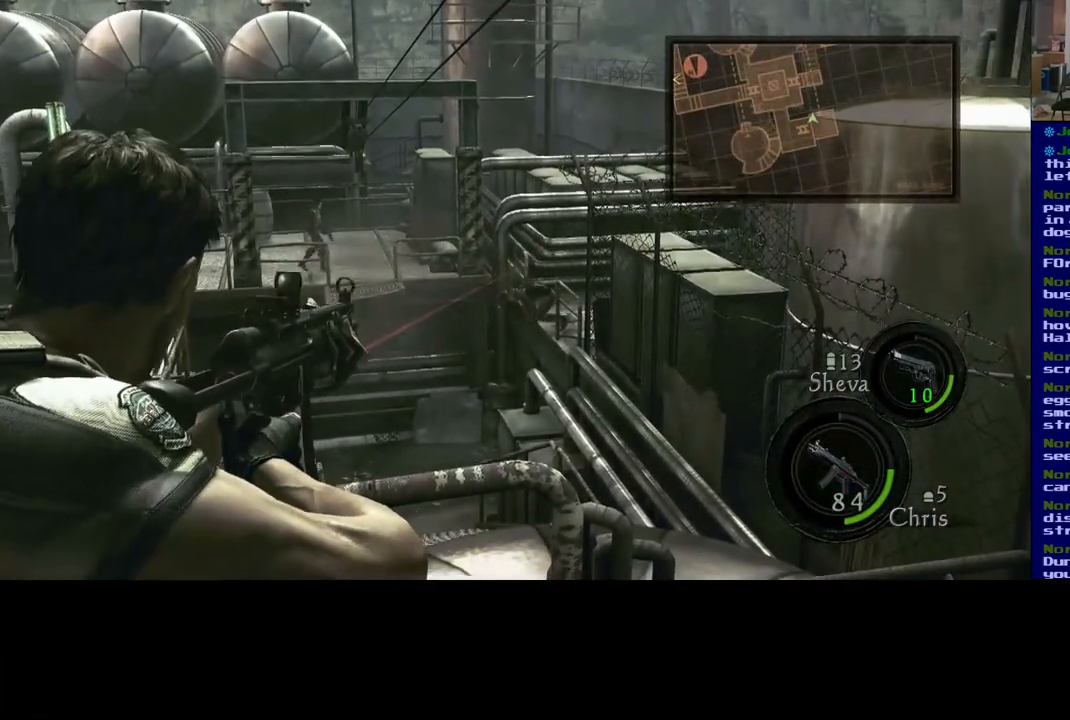
{"dt_ms": 500, "buttons": ["R2"], "left_stick": "center", "right_stick": "down", "events": [[100, "right_stick", "center"], [133, "R2", "down"], [433, "right_stick", "down"]]}
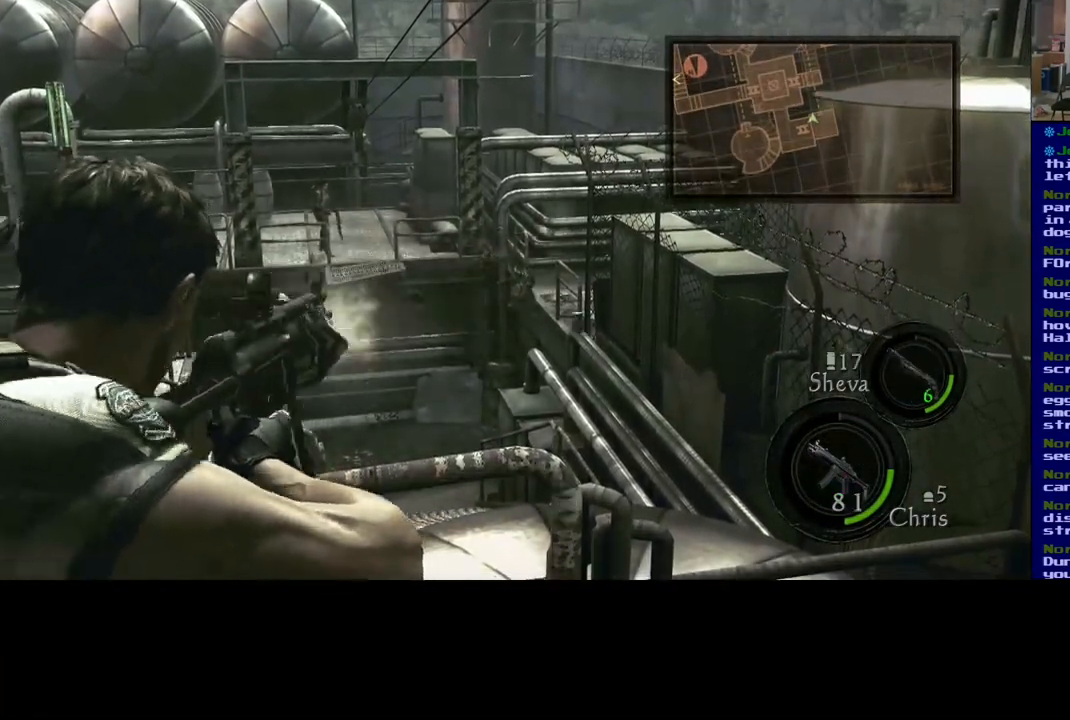
{"dt_ms": 500, "buttons": ["R2"], "left_stick": "center", "right_stick": "down", "events": []}
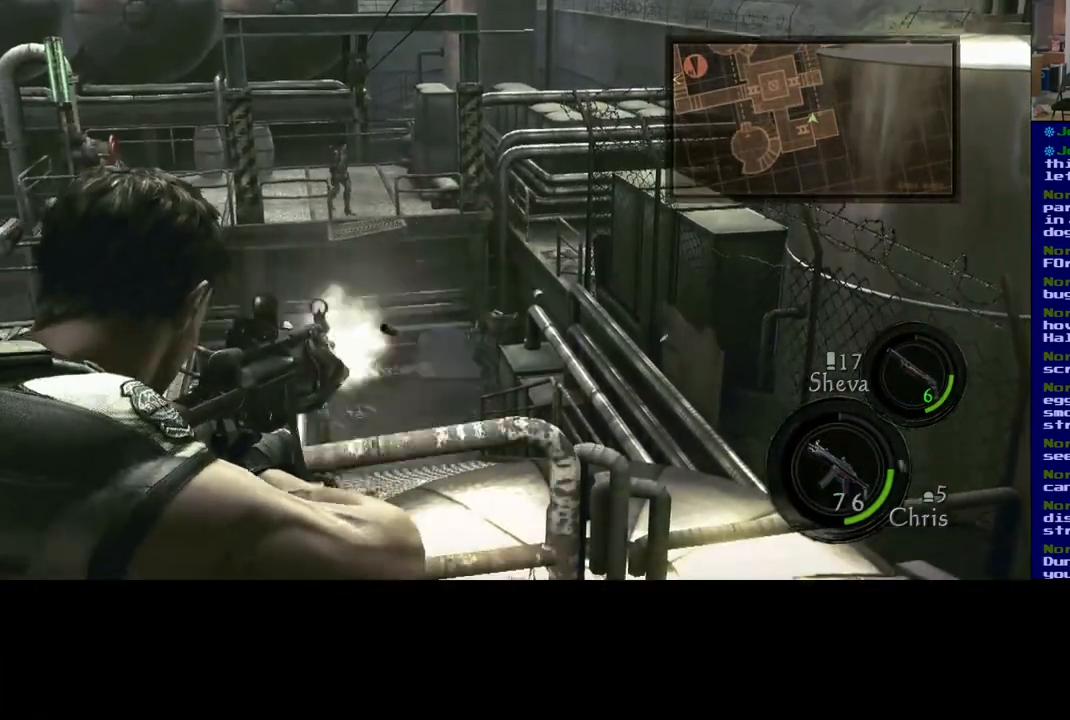
{"dt_ms": 500, "buttons": [], "left_stick": "center", "right_stick": "down-left", "events": [[17, "right_stick", "down-left"], [33, "R2", "up"], [150, "right_stick", "center"], [417, "right_stick", "down-left"]]}